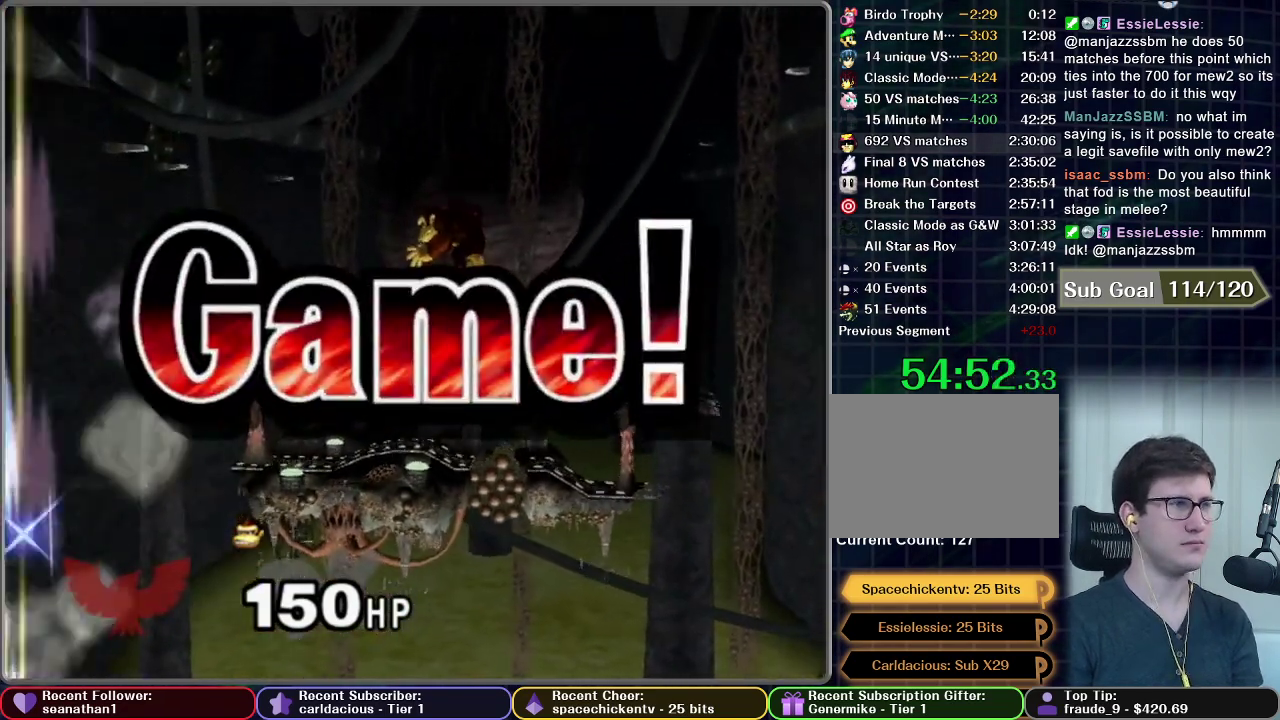
Gameplay with a controller (Nintendo layout); each line is a JSON object with the inputs held at the frame after it. "events" lists button and stick changes between this image and that frame as [ms after this image, input, new state], when the widget could be followed in between. This overlay highlights the sticks when they move; stick clicks (L3 R3) are not distinguishable. Not read: L3 R3 left_stick.
{"buttons": [], "right_stick": "center", "events": [[284, "START", "down"], [450, "START", "up"]]}
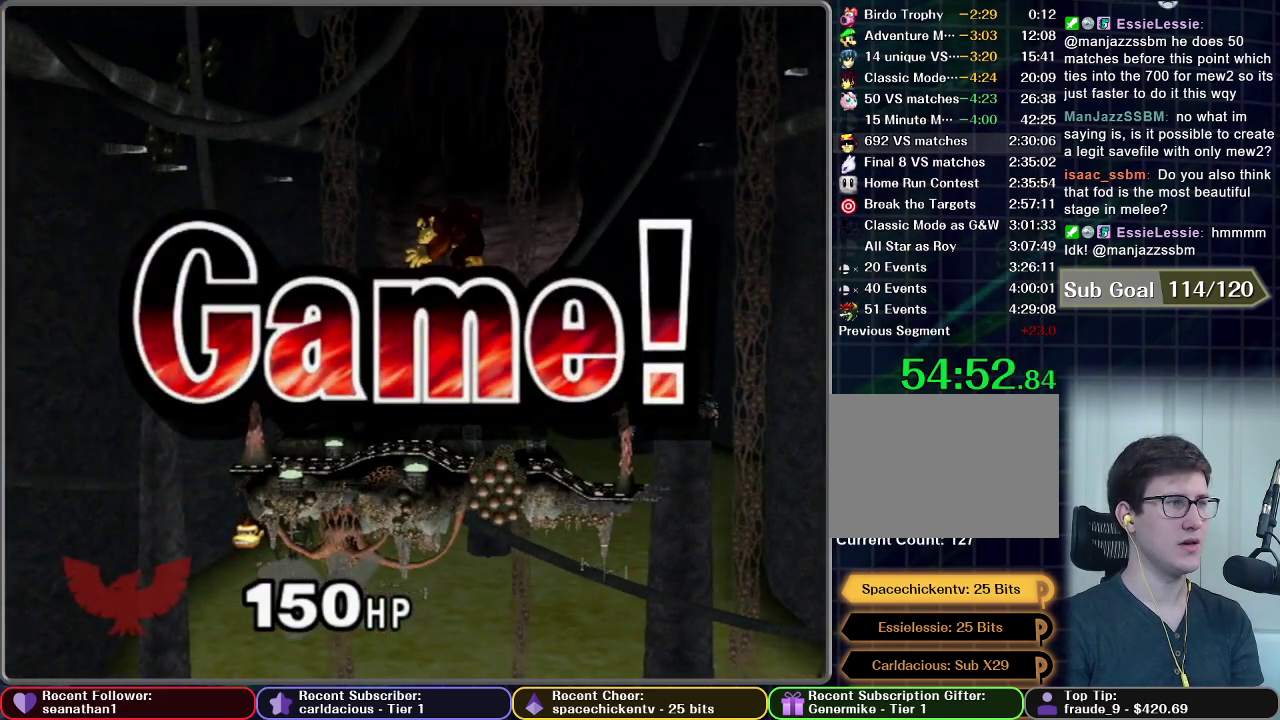
{"buttons": ["START"], "right_stick": "center", "events": [[34, "START", "down"], [151, "START", "up"], [234, "START", "down"], [367, "START", "up"], [417, "START", "down"]]}
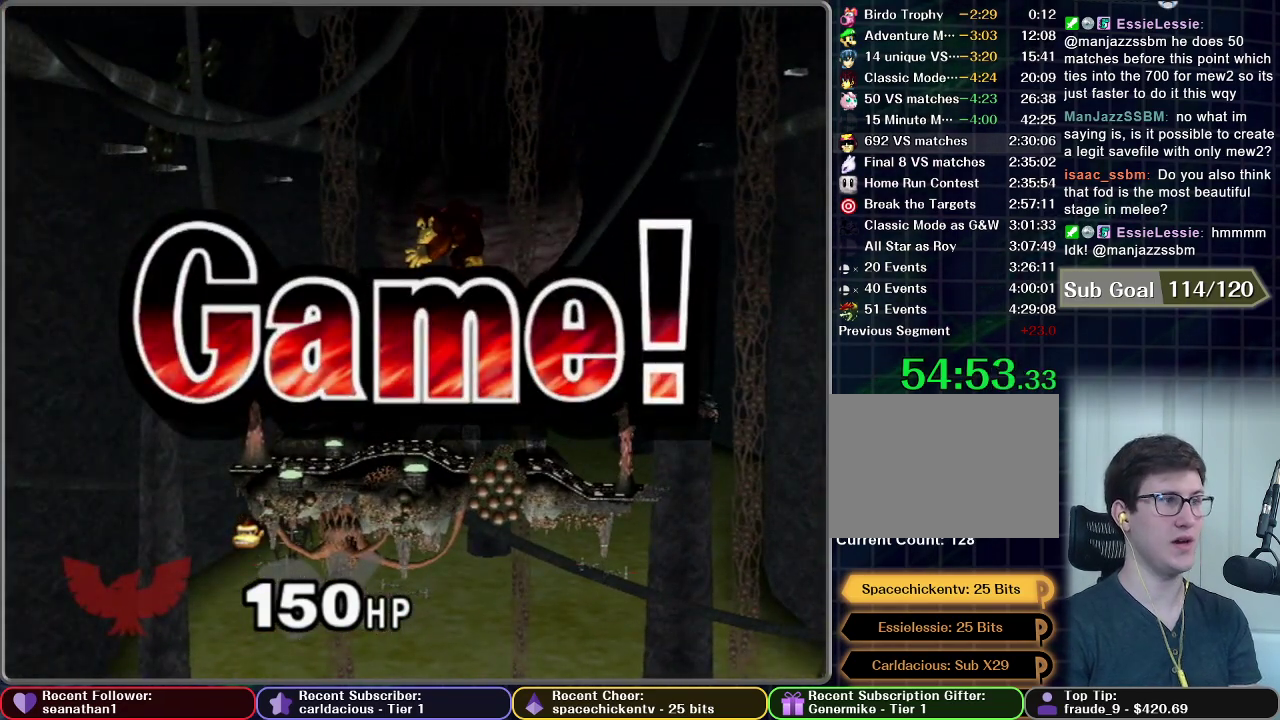
{"buttons": [], "right_stick": "center", "events": [[33, "START", "up"], [150, "START", "down"], [250, "START", "up"], [350, "START", "down"], [450, "START", "up"]]}
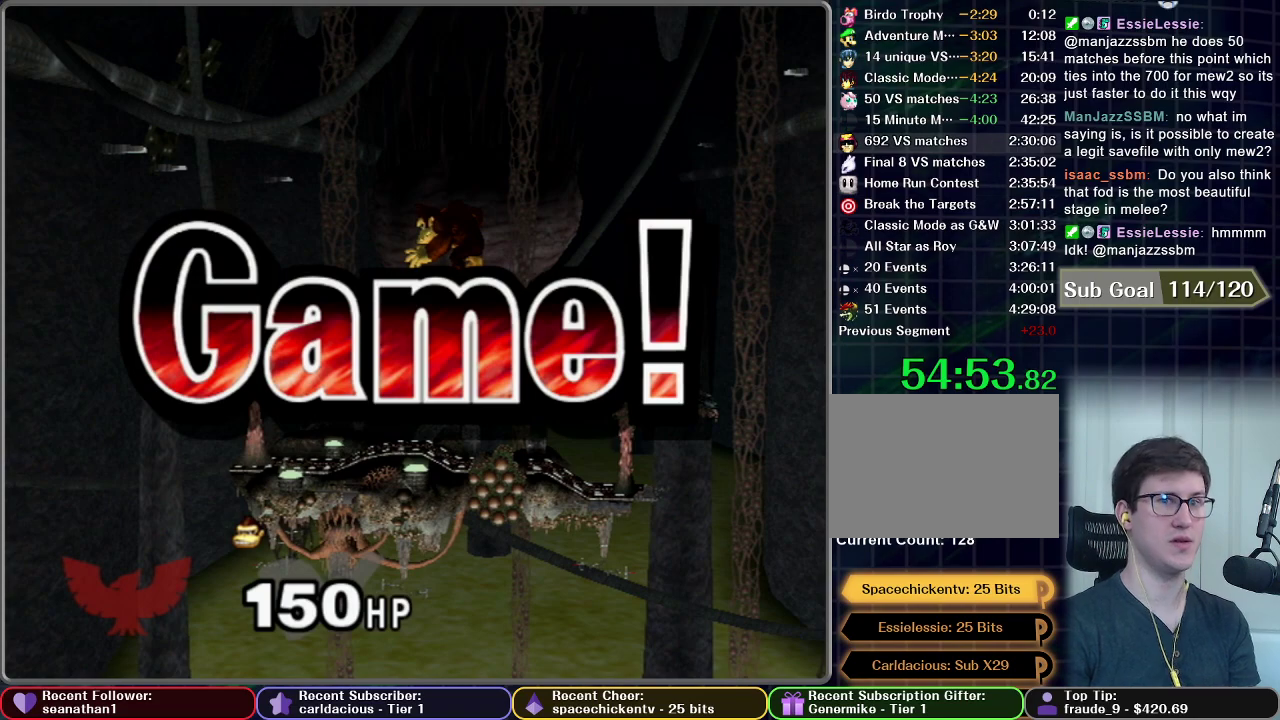
{"buttons": ["START"], "right_stick": "center", "events": [[50, "START", "down"], [151, "START", "up"], [284, "START", "down"], [384, "START", "up"], [501, "START", "down"]]}
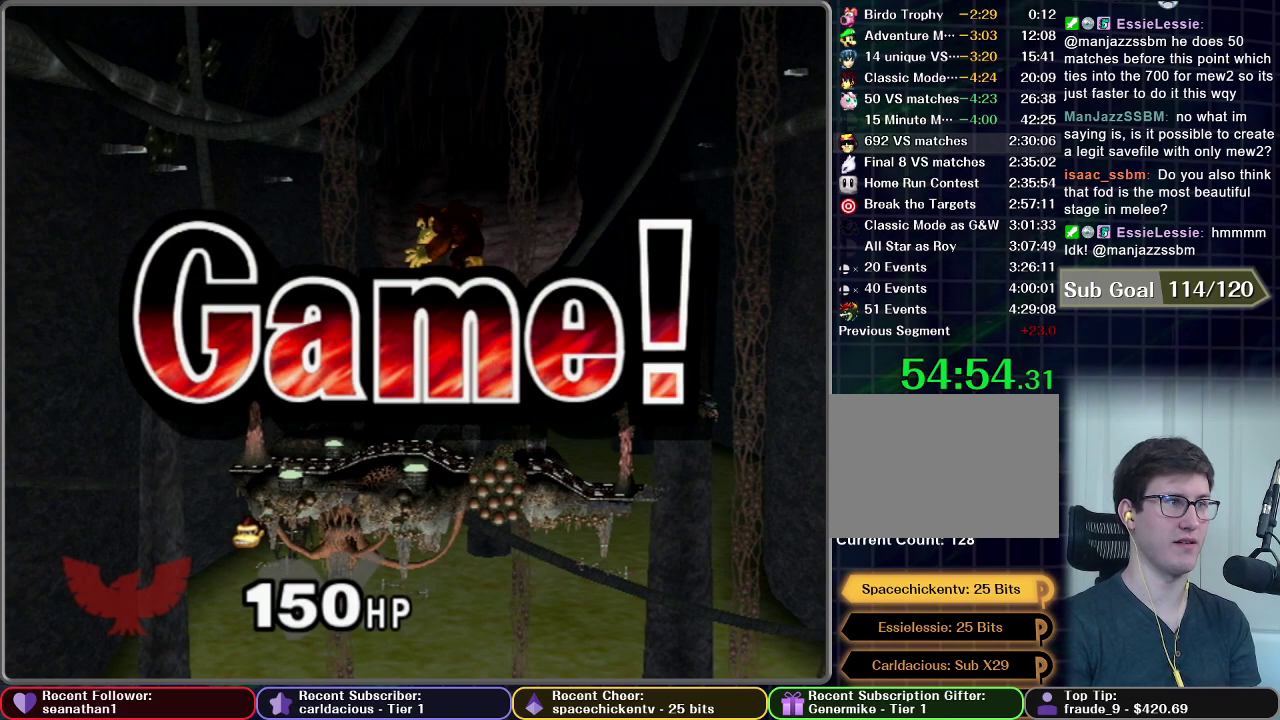
{"buttons": [], "right_stick": "center", "events": [[117, "START", "up"], [183, "START", "down"], [317, "START", "up"], [400, "START", "down"], [500, "START", "up"]]}
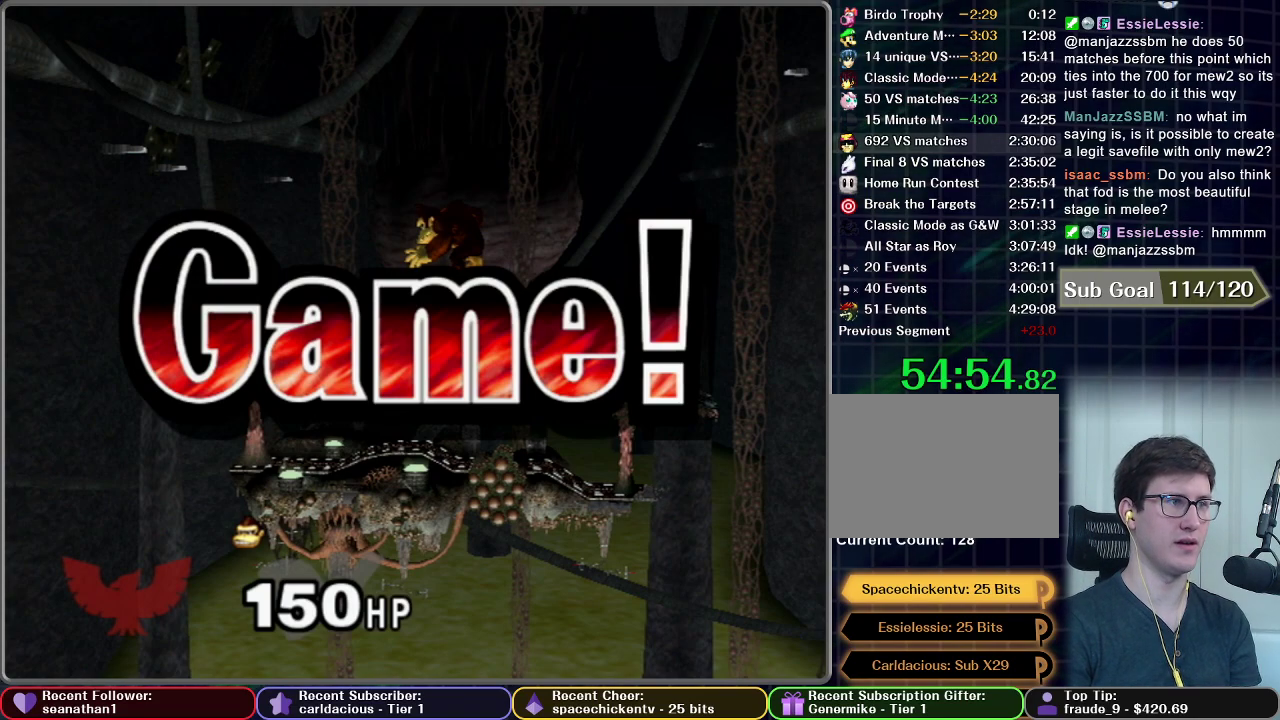
{"buttons": ["START"], "right_stick": "center", "events": [[100, "START", "down"], [184, "START", "up"], [267, "START", "down"], [367, "START", "up"], [484, "START", "down"]]}
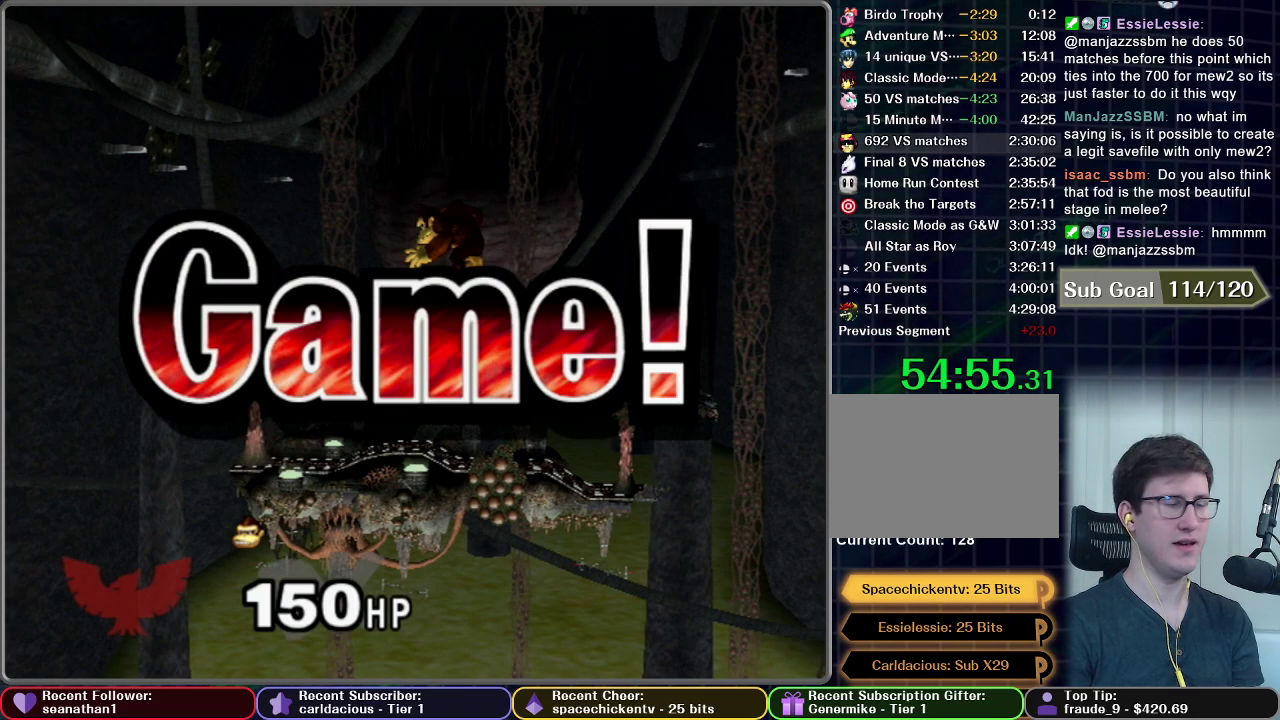
{"buttons": ["START"], "right_stick": "center", "events": [[33, "START", "up"], [117, "START", "down"], [233, "START", "up"], [334, "START", "down"], [417, "START", "up"], [484, "START", "down"]]}
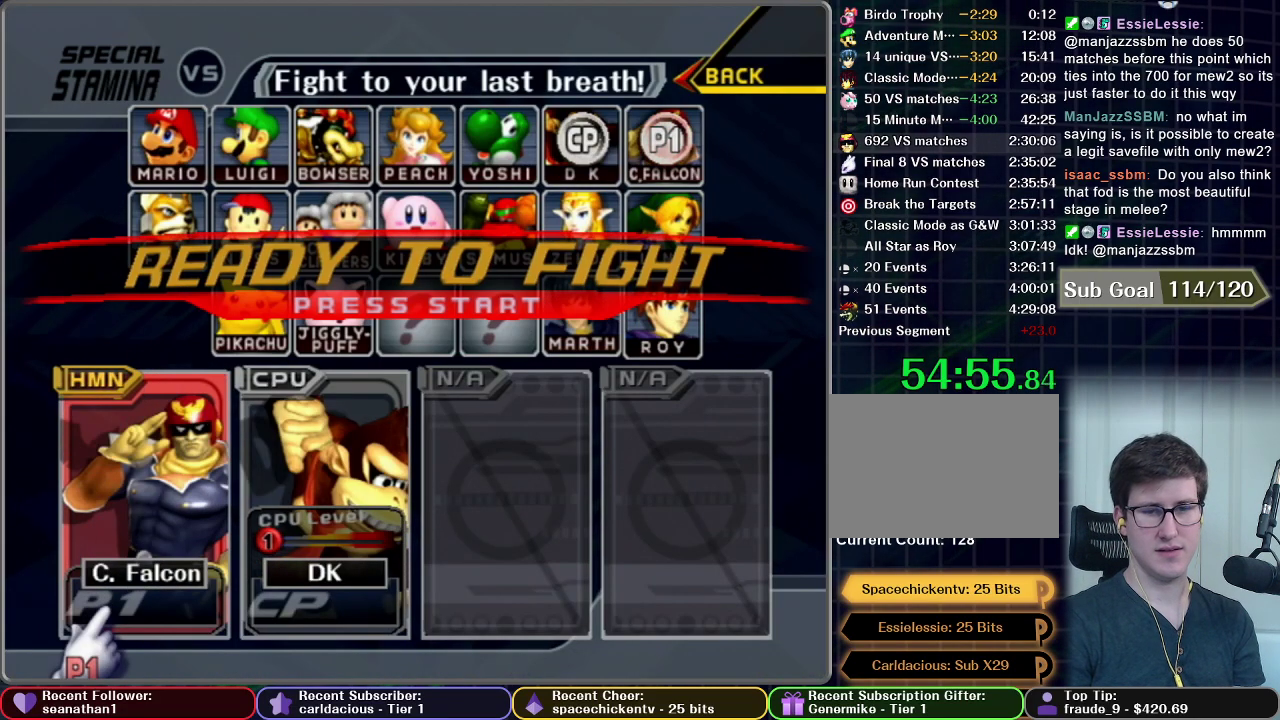
{"buttons": ["START"], "right_stick": "center", "events": [[84, "START", "up"], [167, "START", "down"], [251, "START", "up"], [334, "START", "down"]]}
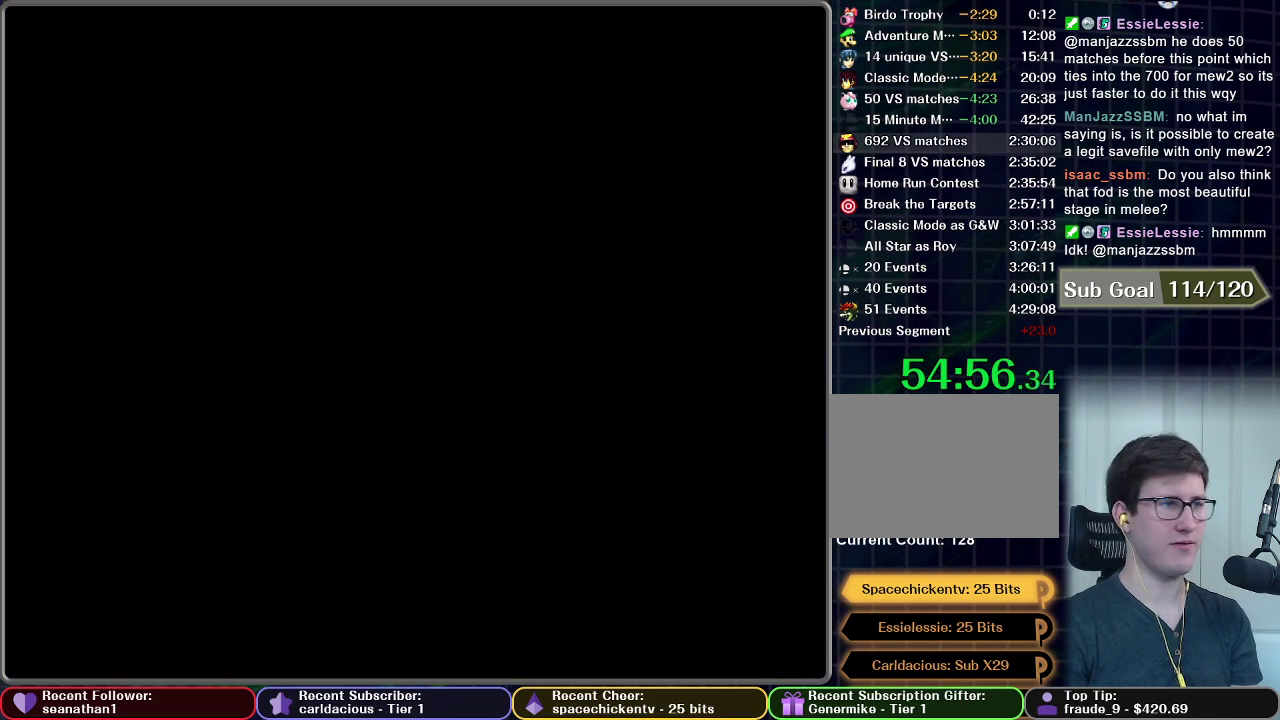
{"buttons": [], "right_stick": "center", "events": [[83, "START", "up"]]}
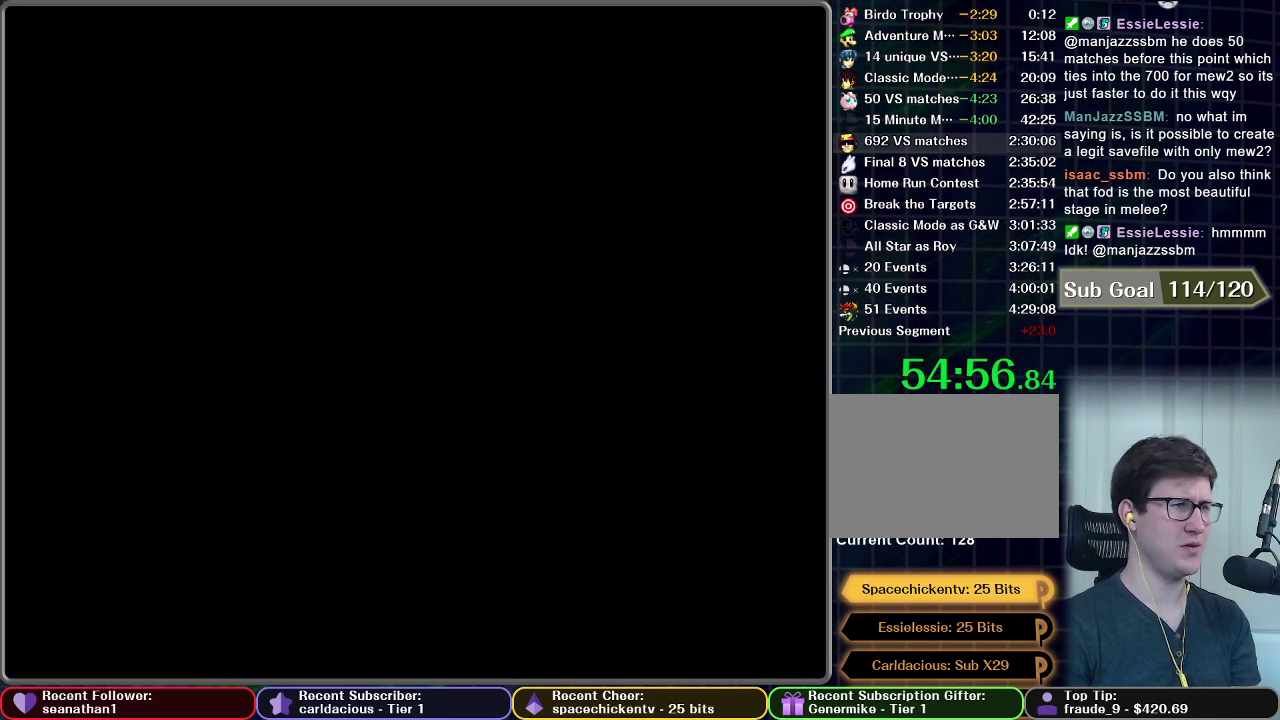
{"buttons": [], "right_stick": "center", "events": []}
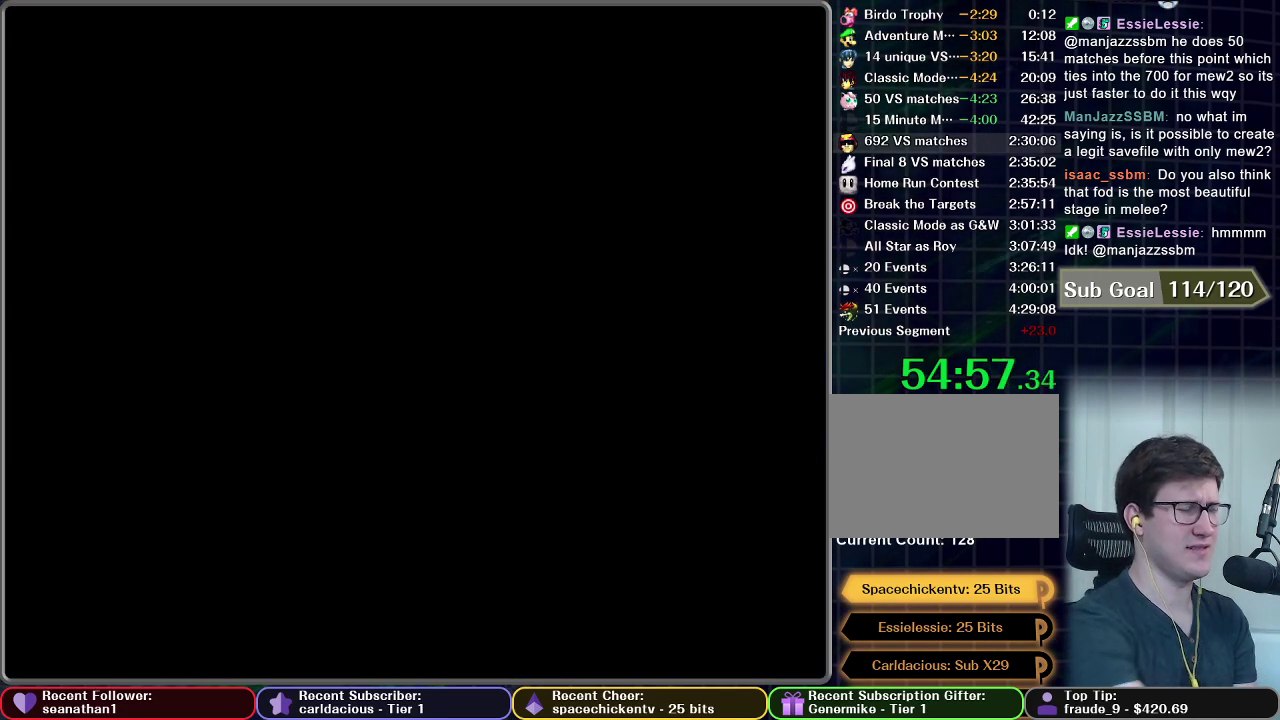
{"buttons": [], "right_stick": "center", "events": []}
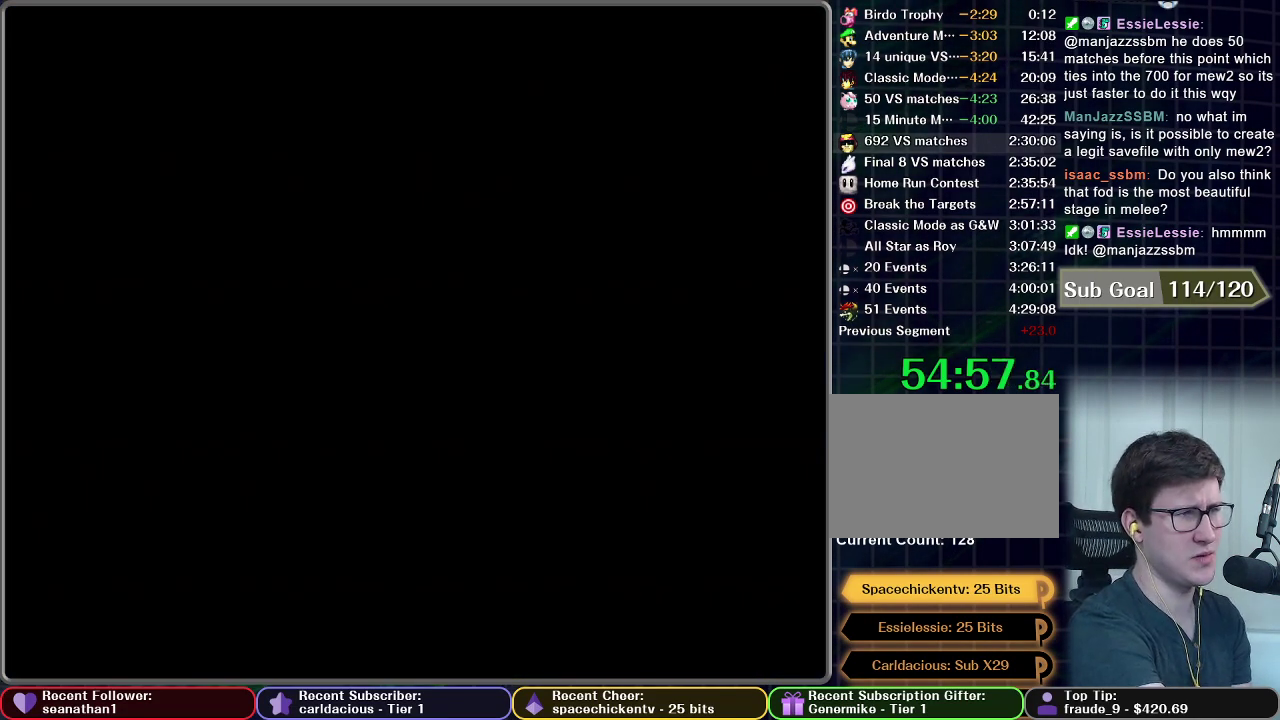
{"buttons": [], "right_stick": "center", "events": []}
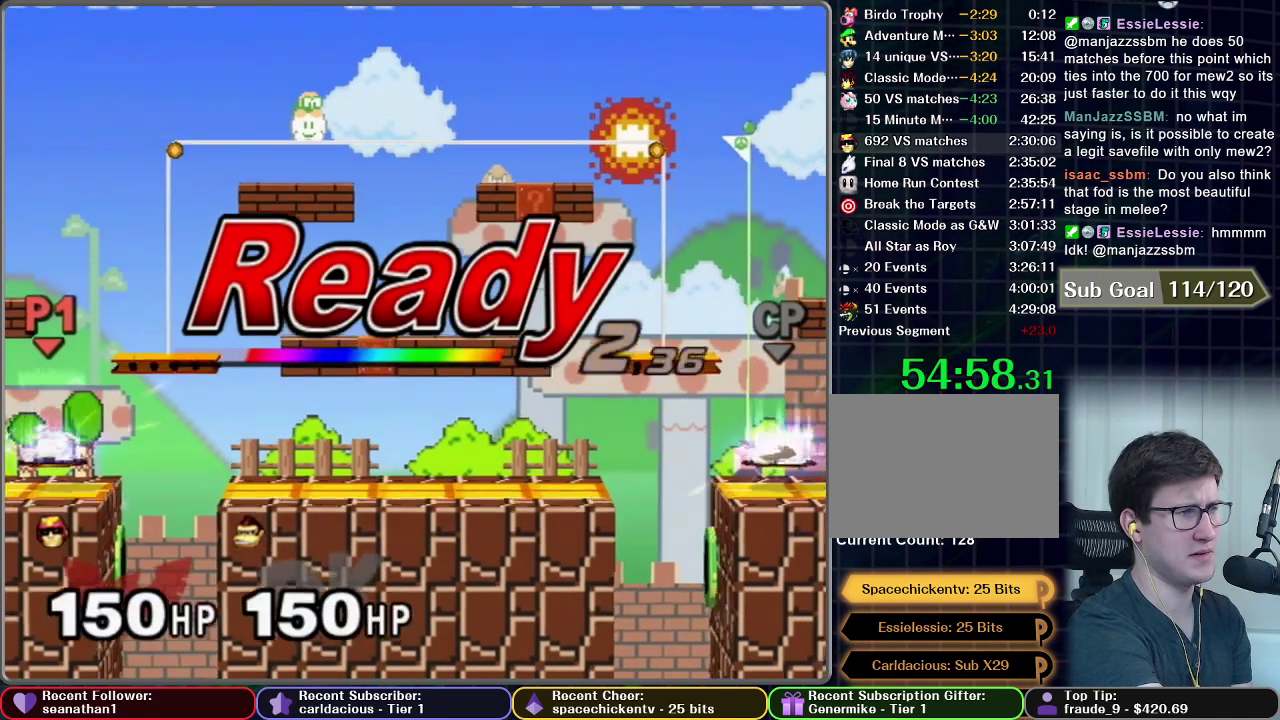
{"buttons": [], "right_stick": "center", "events": []}
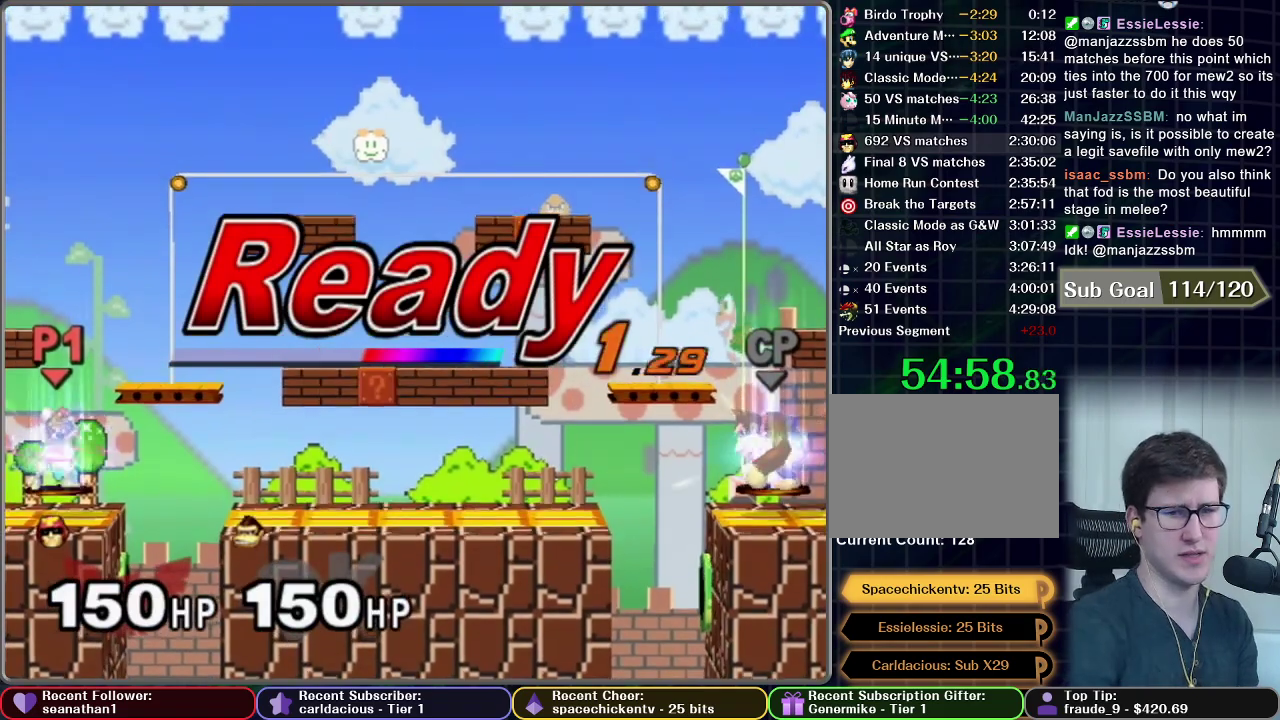
{"buttons": [], "right_stick": "center", "events": []}
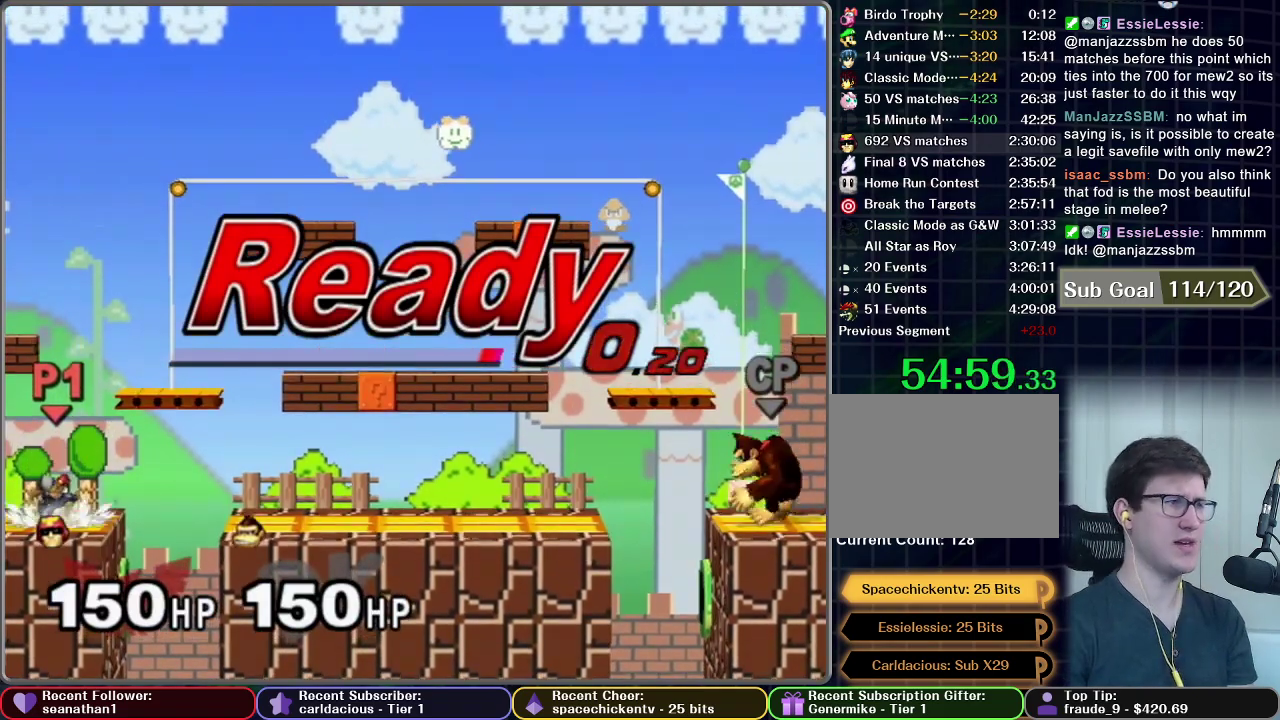
{"buttons": [], "right_stick": "center", "events": []}
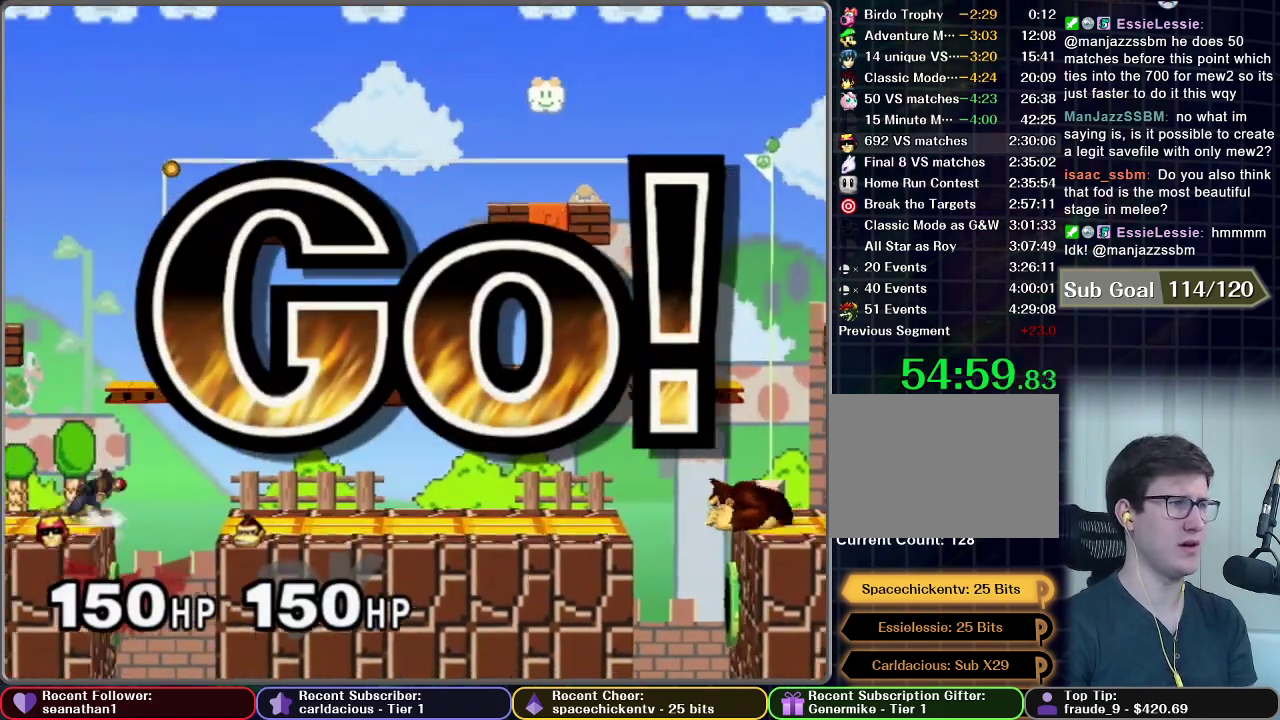
{"buttons": ["A"], "right_stick": "center", "events": [[367, "A", "down"], [451, "A", "up"], [501, "A", "down"]]}
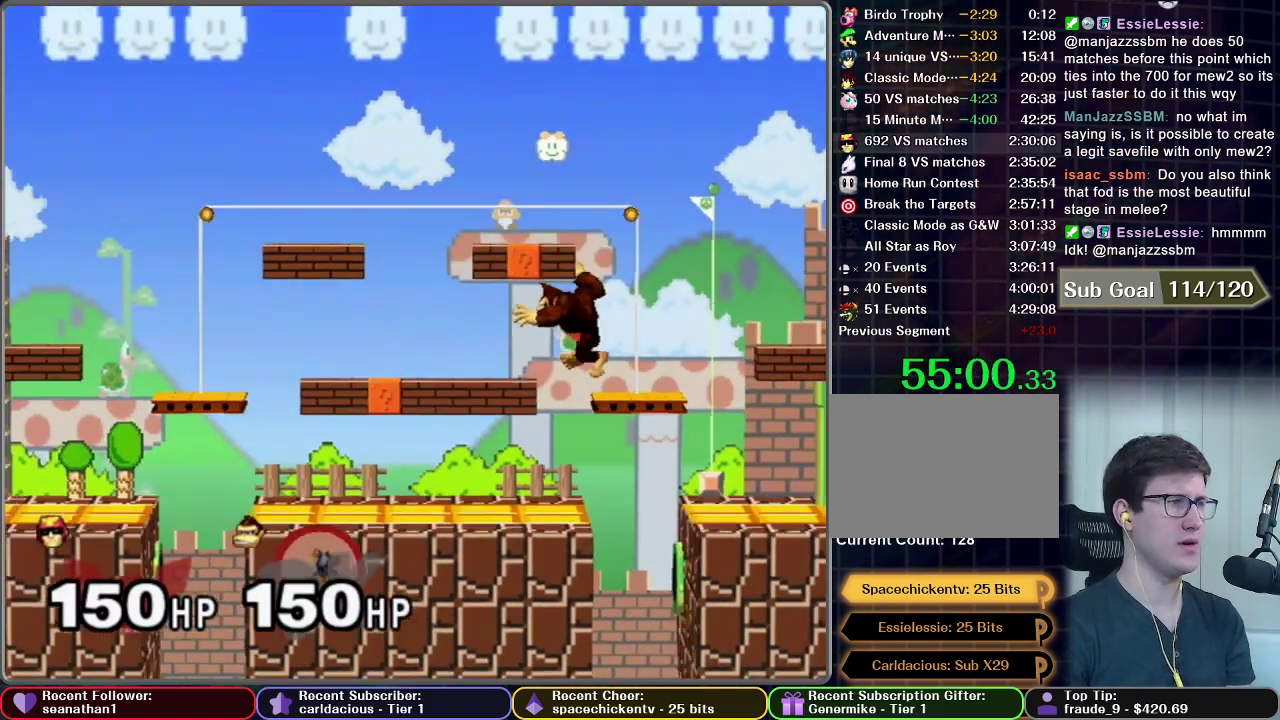
{"buttons": [], "right_stick": "center", "events": [[117, "A", "up"]]}
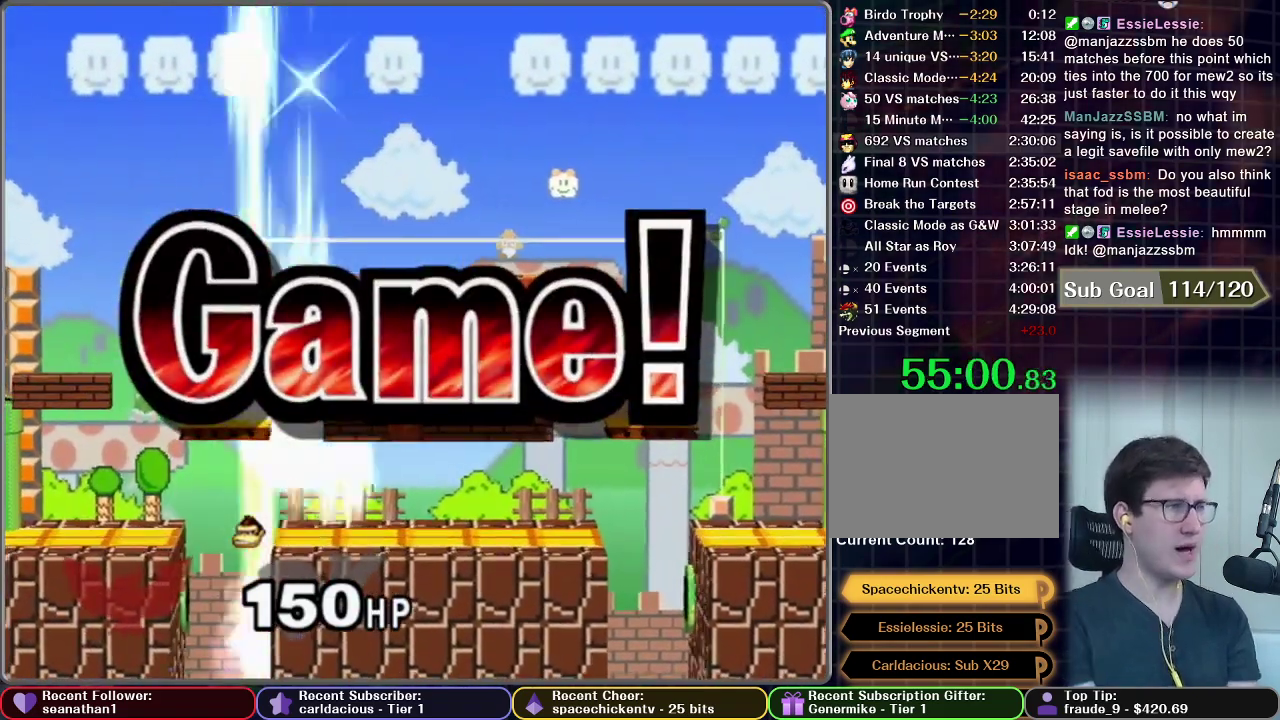
{"buttons": [], "right_stick": "center", "events": []}
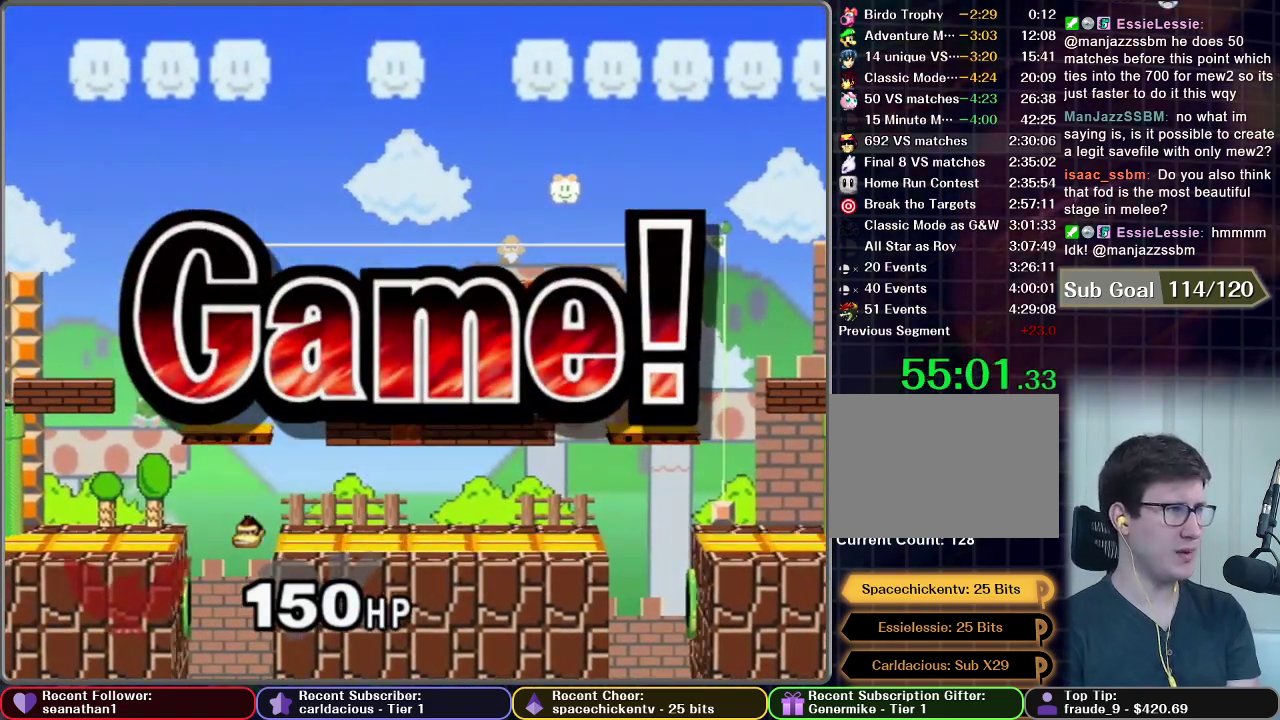
{"buttons": [], "right_stick": "center", "events": []}
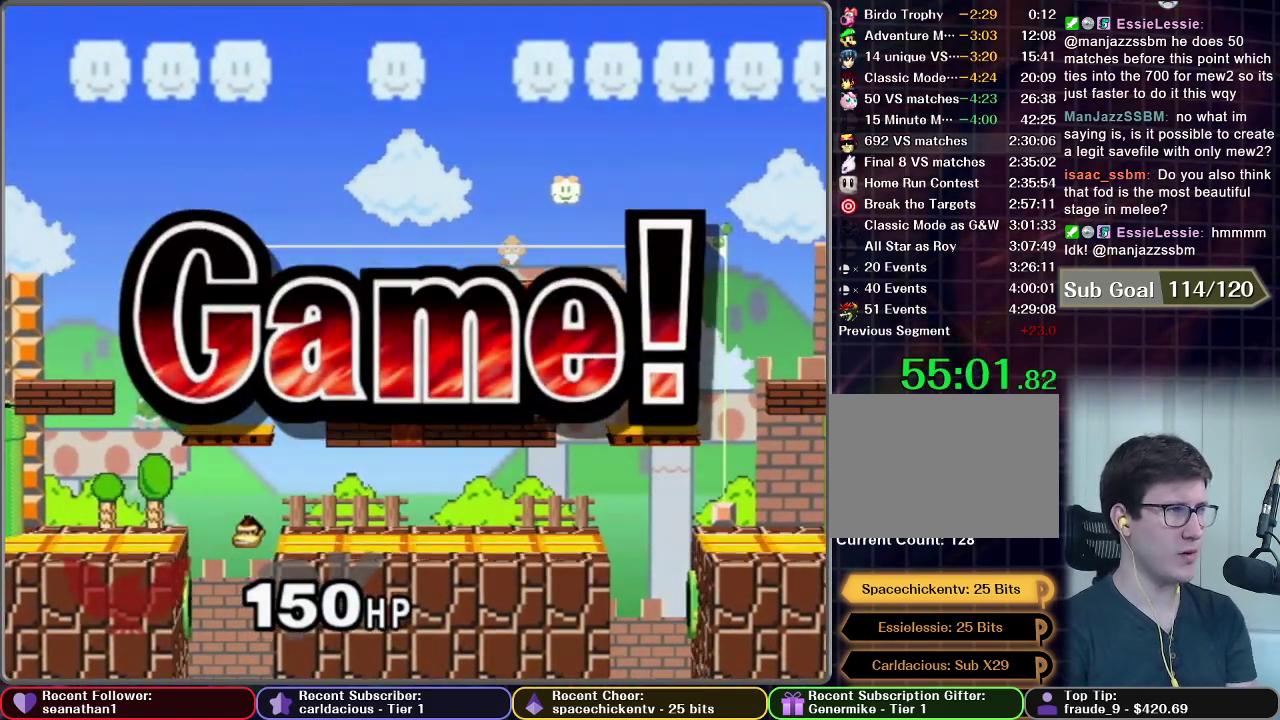
{"buttons": [], "right_stick": "center", "events": []}
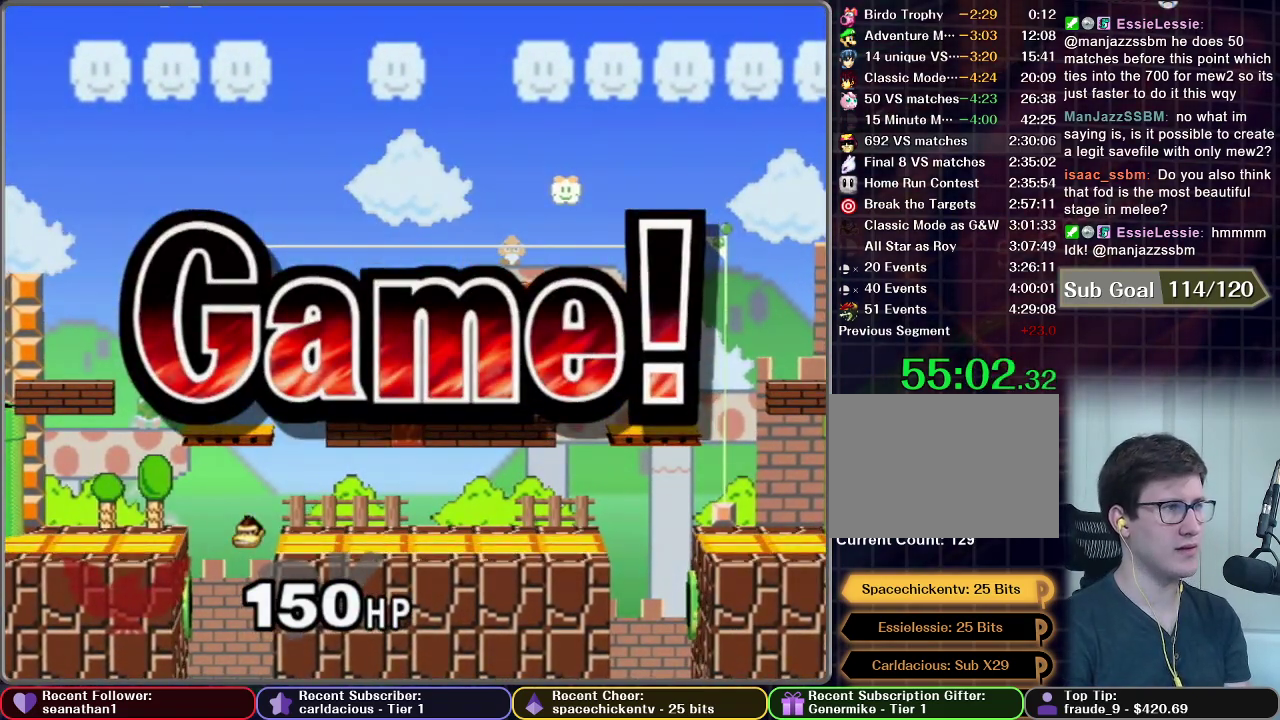
{"buttons": [], "right_stick": "center", "events": []}
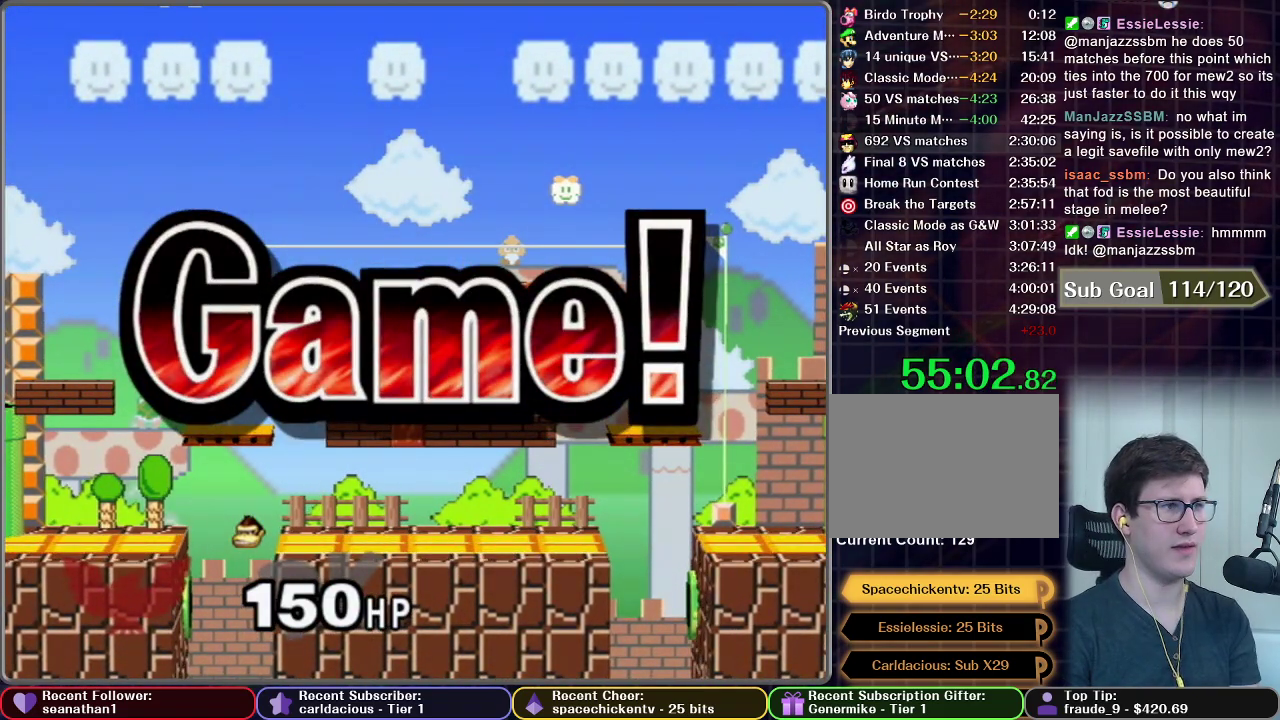
{"buttons": [], "right_stick": "center", "events": []}
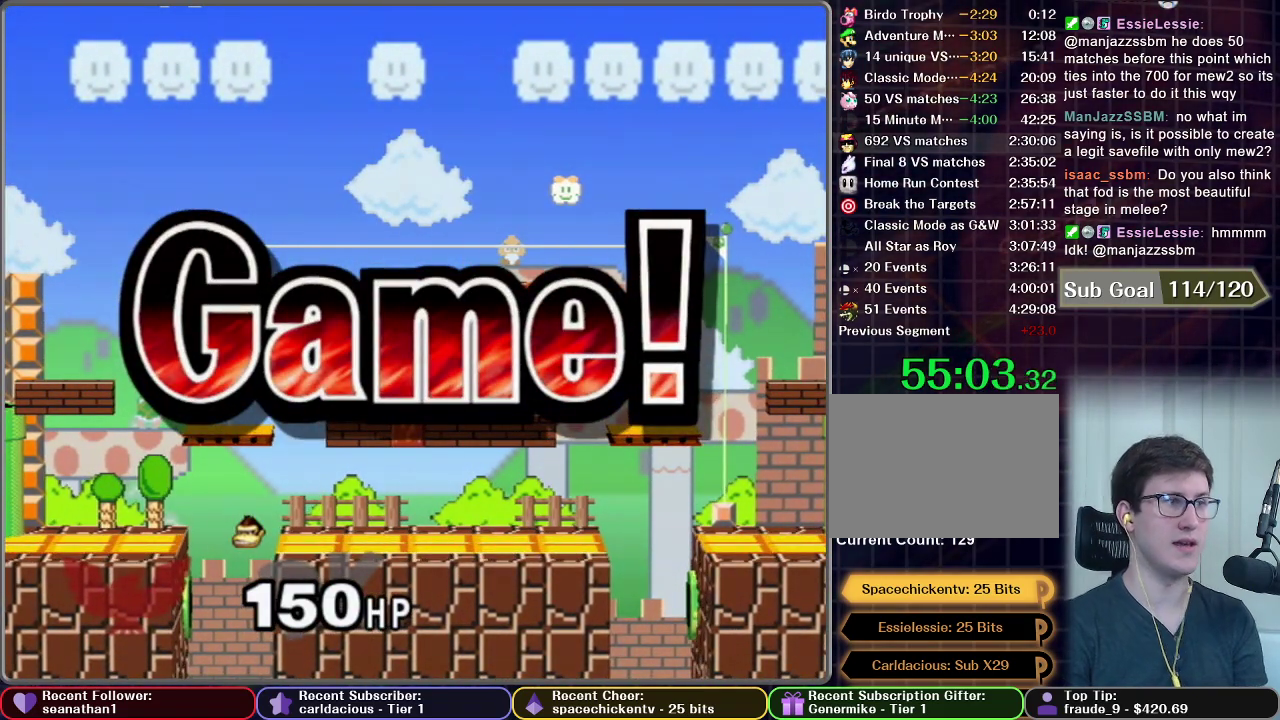
{"buttons": [], "right_stick": "center", "events": []}
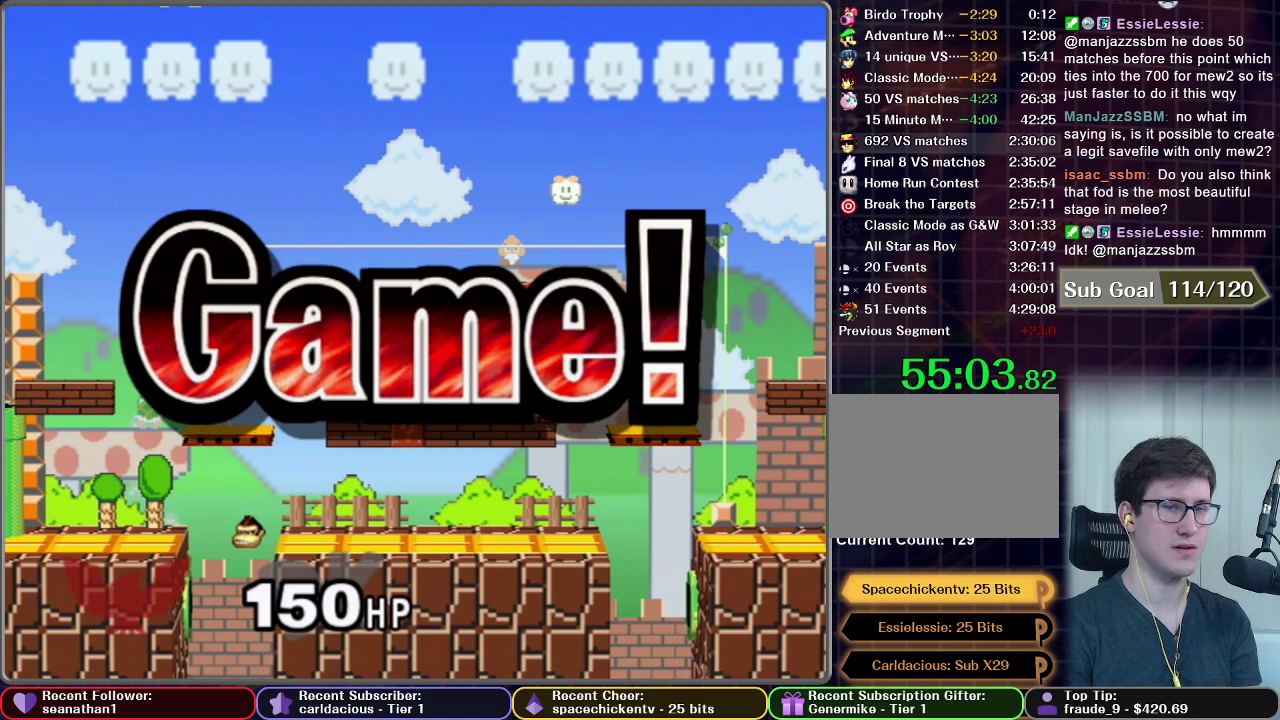
{"buttons": [], "right_stick": "center", "events": []}
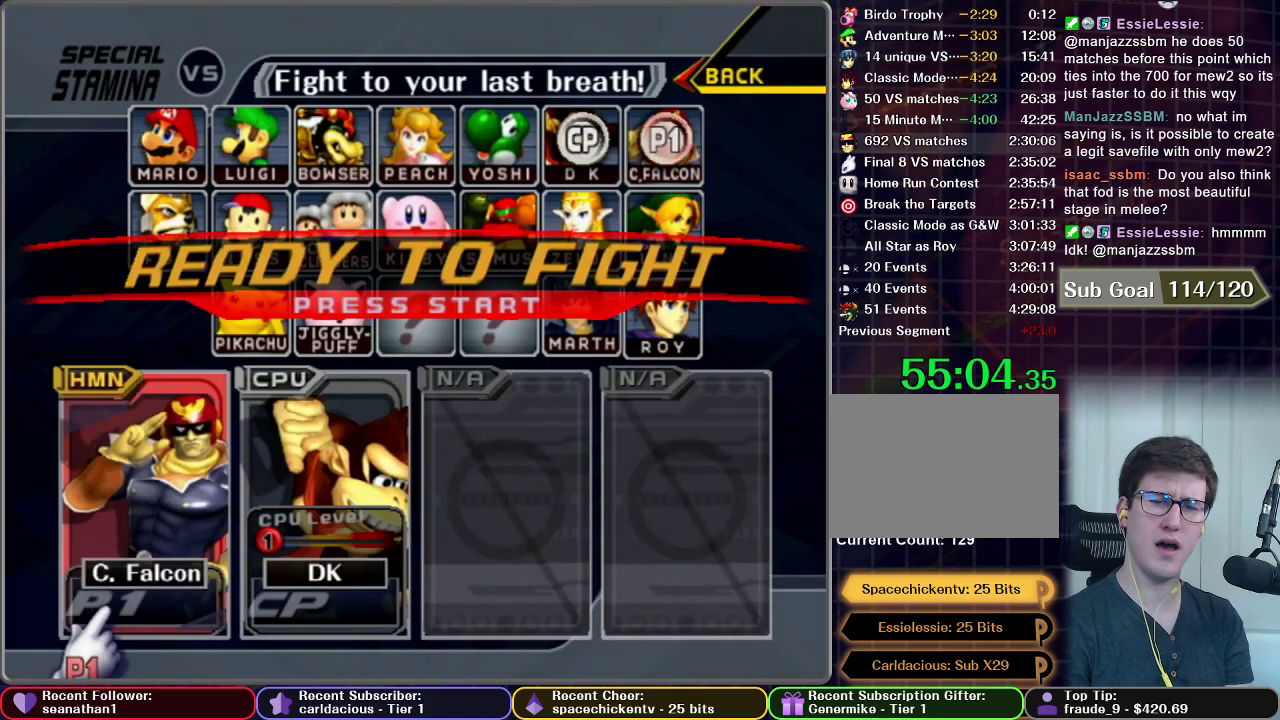
{"buttons": ["START"], "right_stick": "center", "events": [[367, "START", "down"]]}
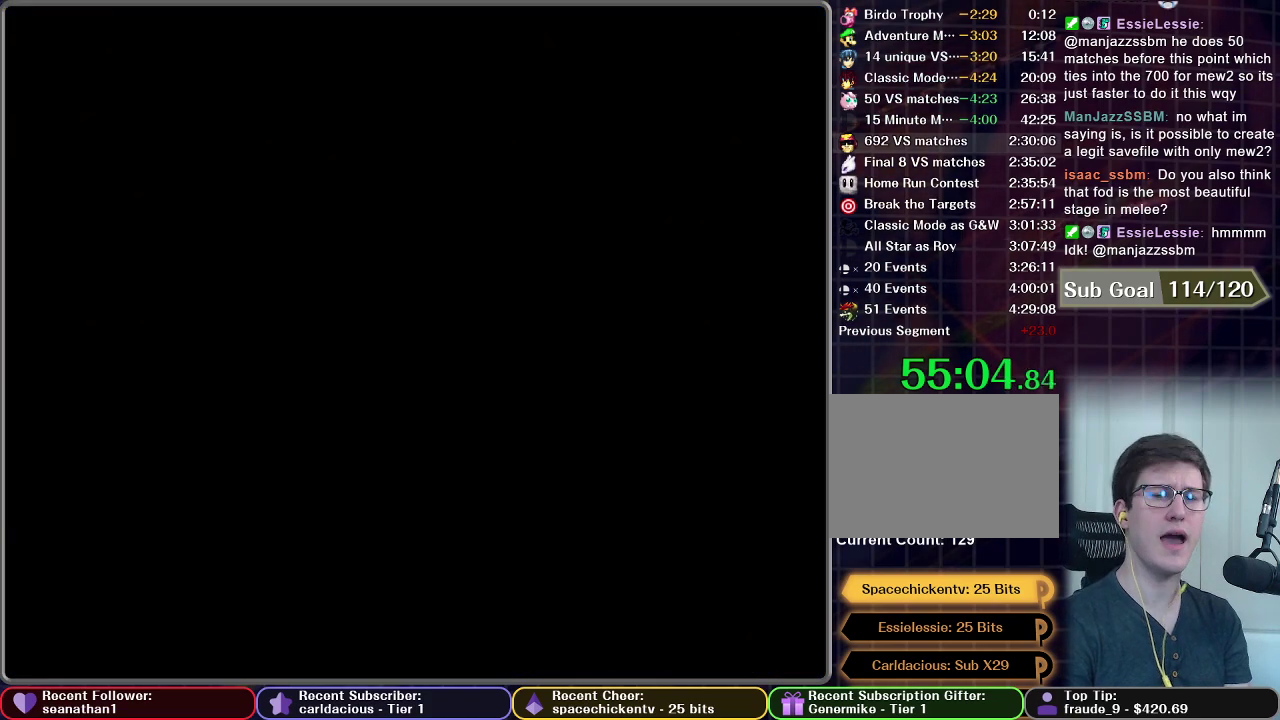
{"buttons": [], "right_stick": "center", "events": [[201, "START", "up"]]}